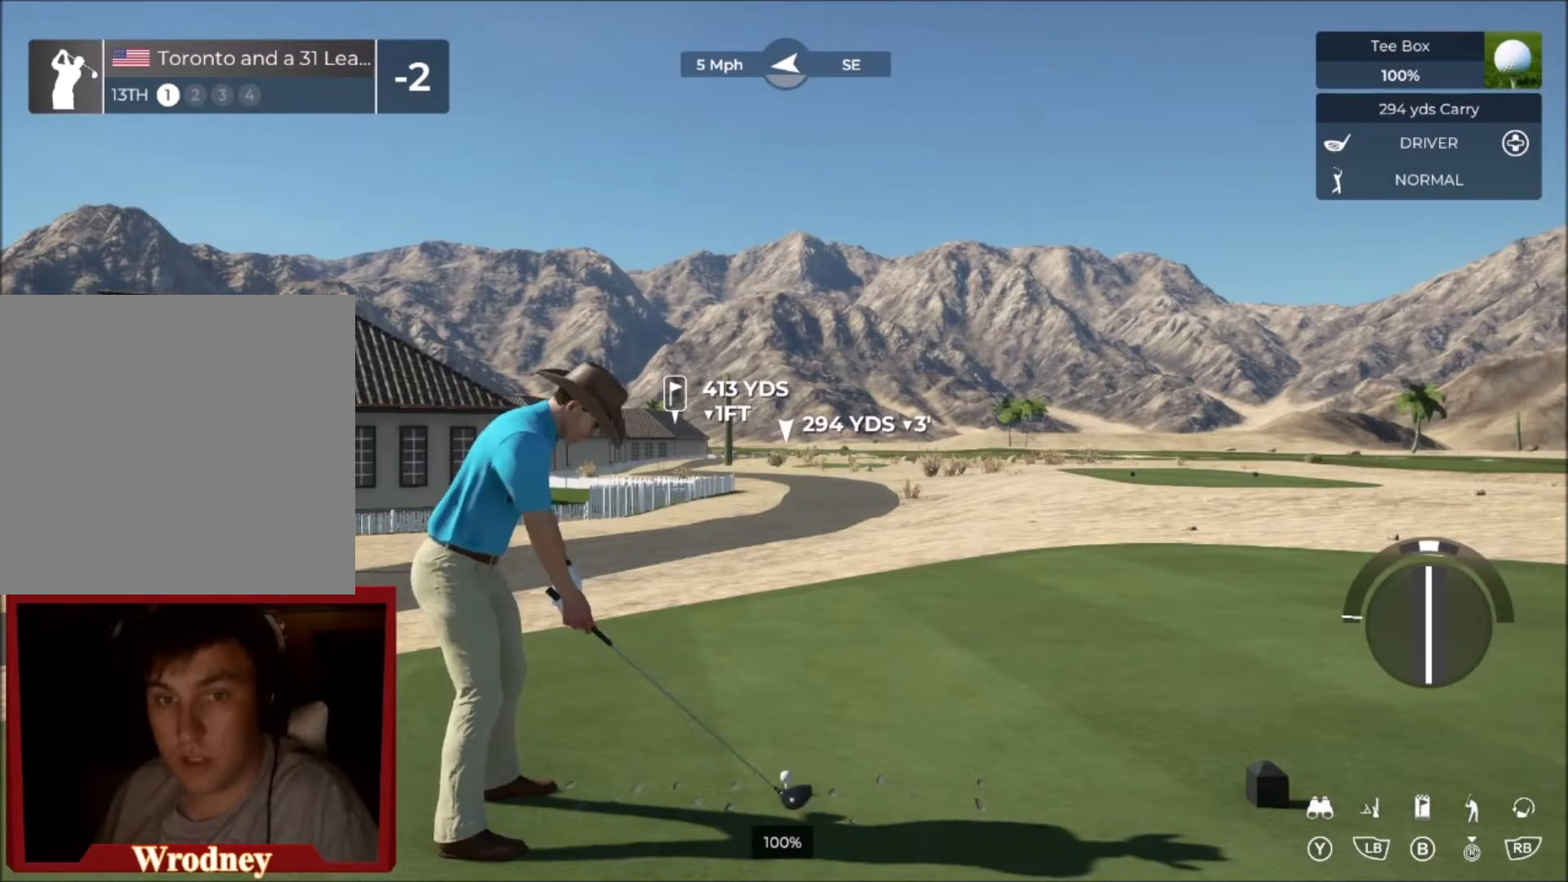
Gameplay with a controller (Xbox layout); each line is a JSON object with the inputs held at the frame after it. "events" lists button and stick changes between this image and that frame as [ms after this image, input, new state], when the widget could be followed in between.
{"buttons": [], "left_stick": "center", "right_stick": "down", "events": []}
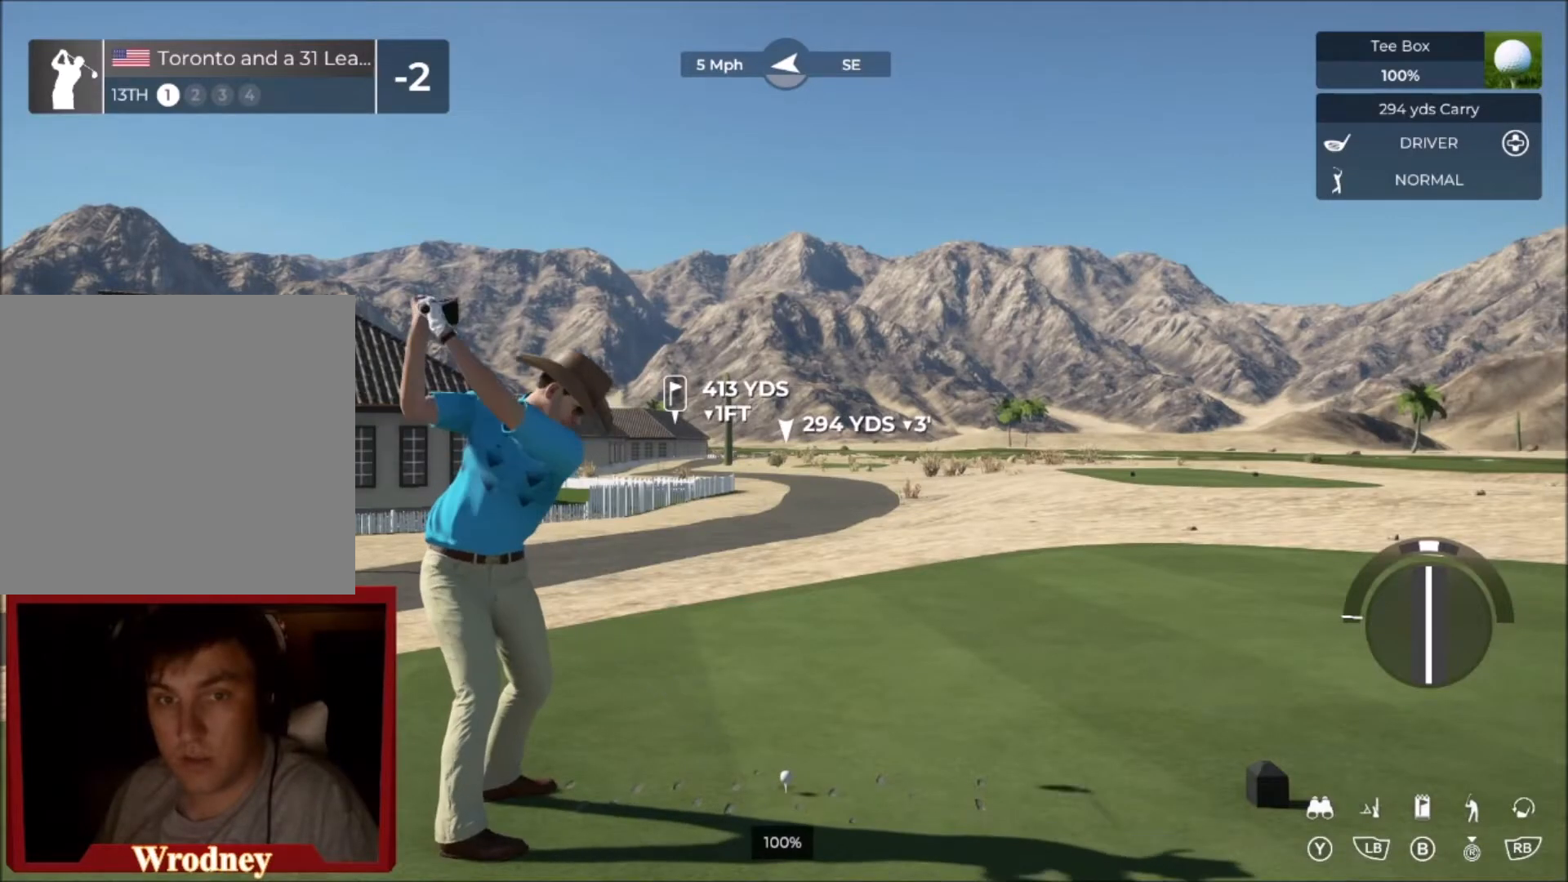
{"buttons": [], "left_stick": "center", "right_stick": "center", "events": [[100, "right_stick", "up"], [200, "right_stick", "center"]]}
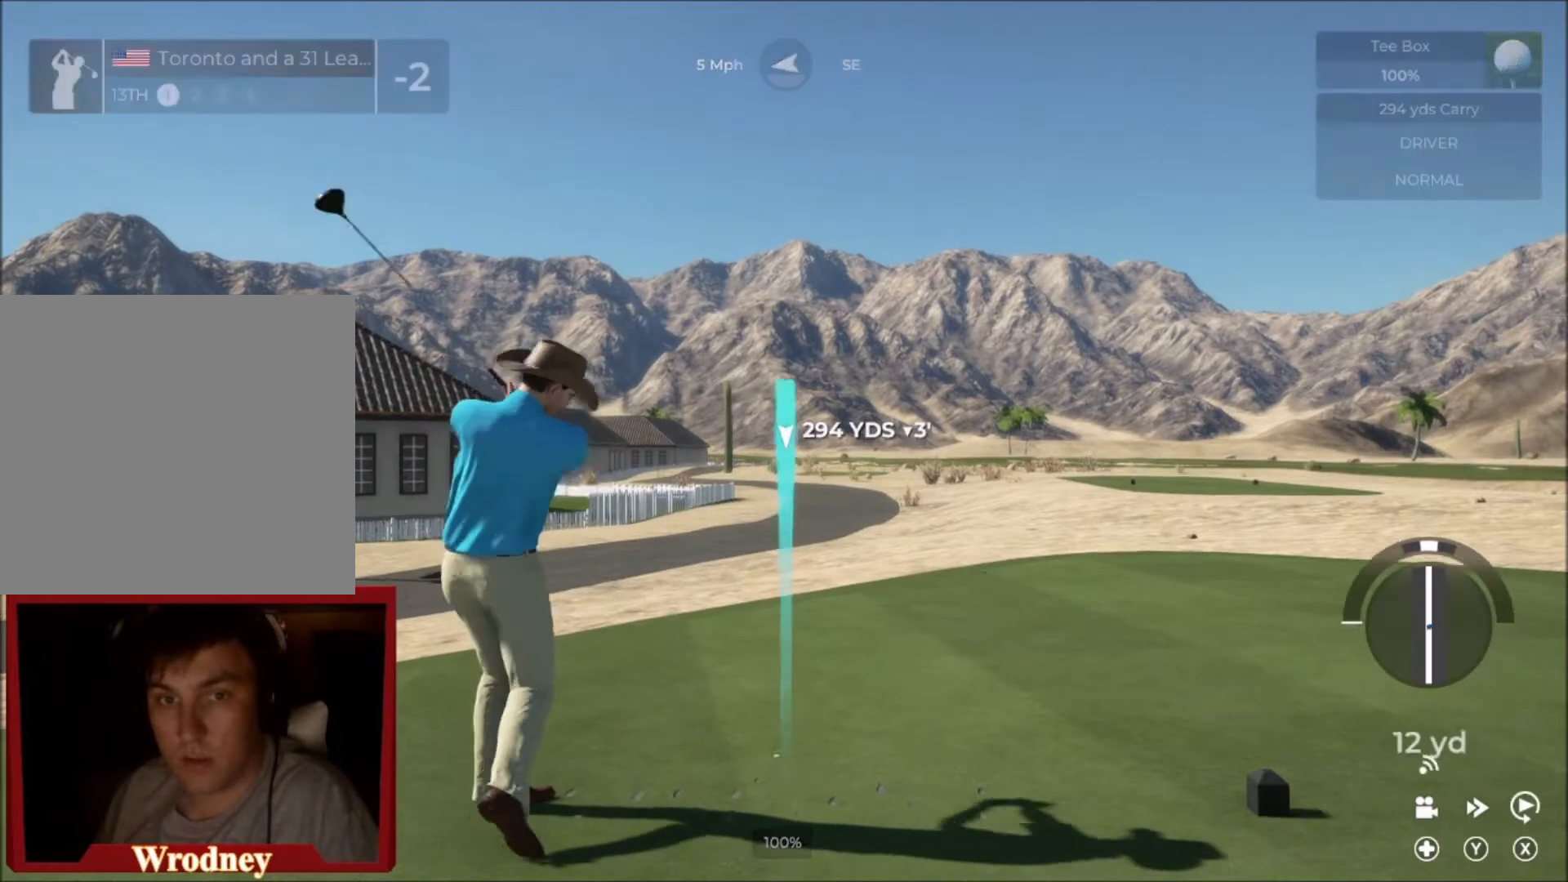
{"buttons": [], "left_stick": "center", "right_stick": "center", "events": []}
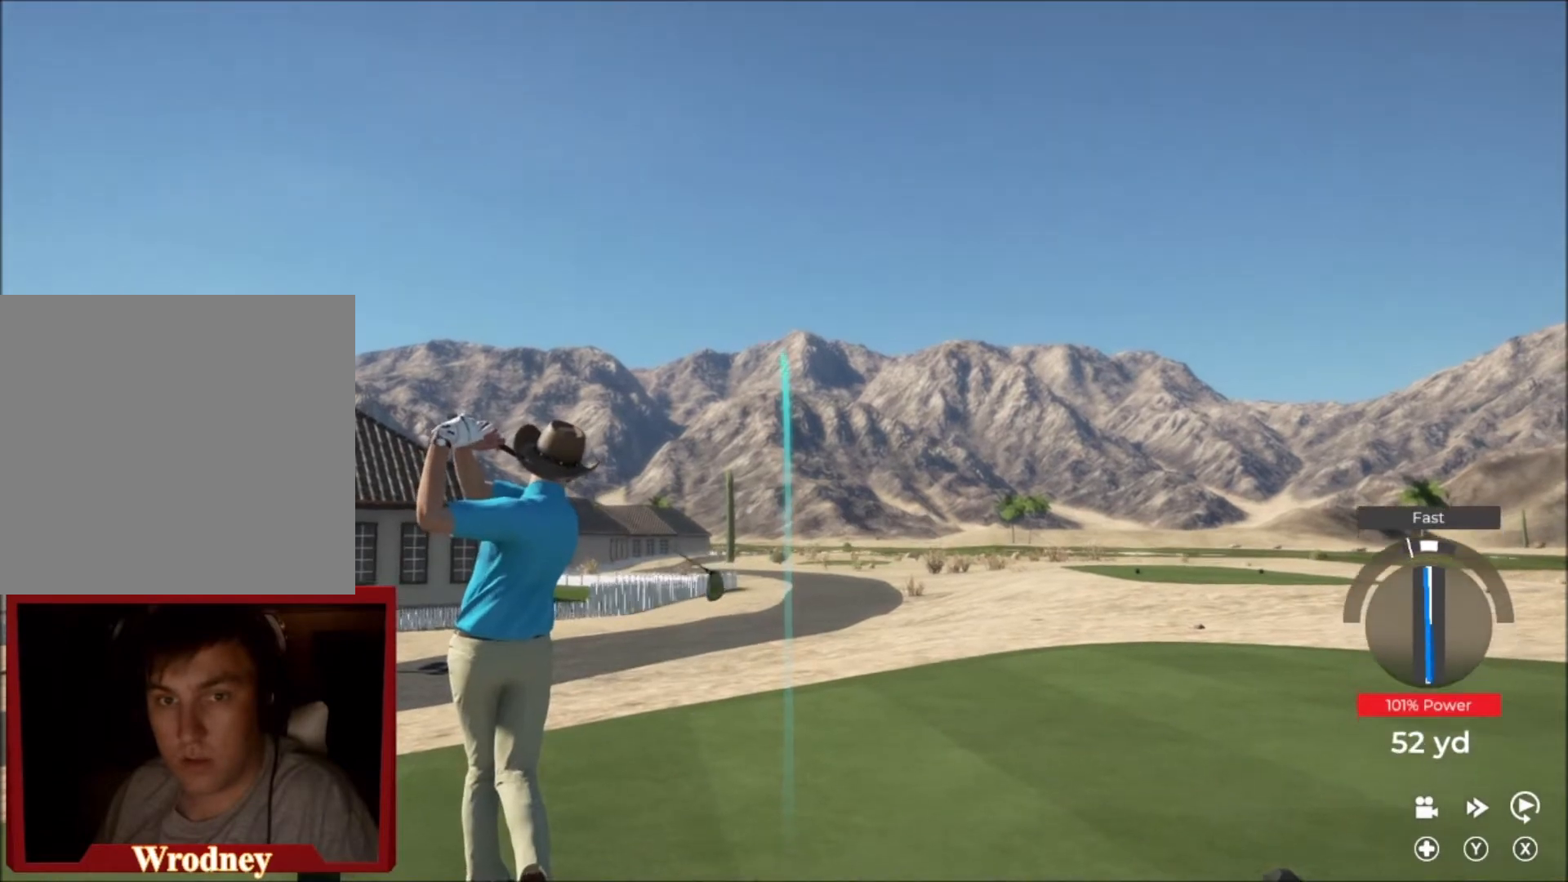
{"buttons": [], "left_stick": "left", "right_stick": "center", "events": [[434, "left_stick", "left"]]}
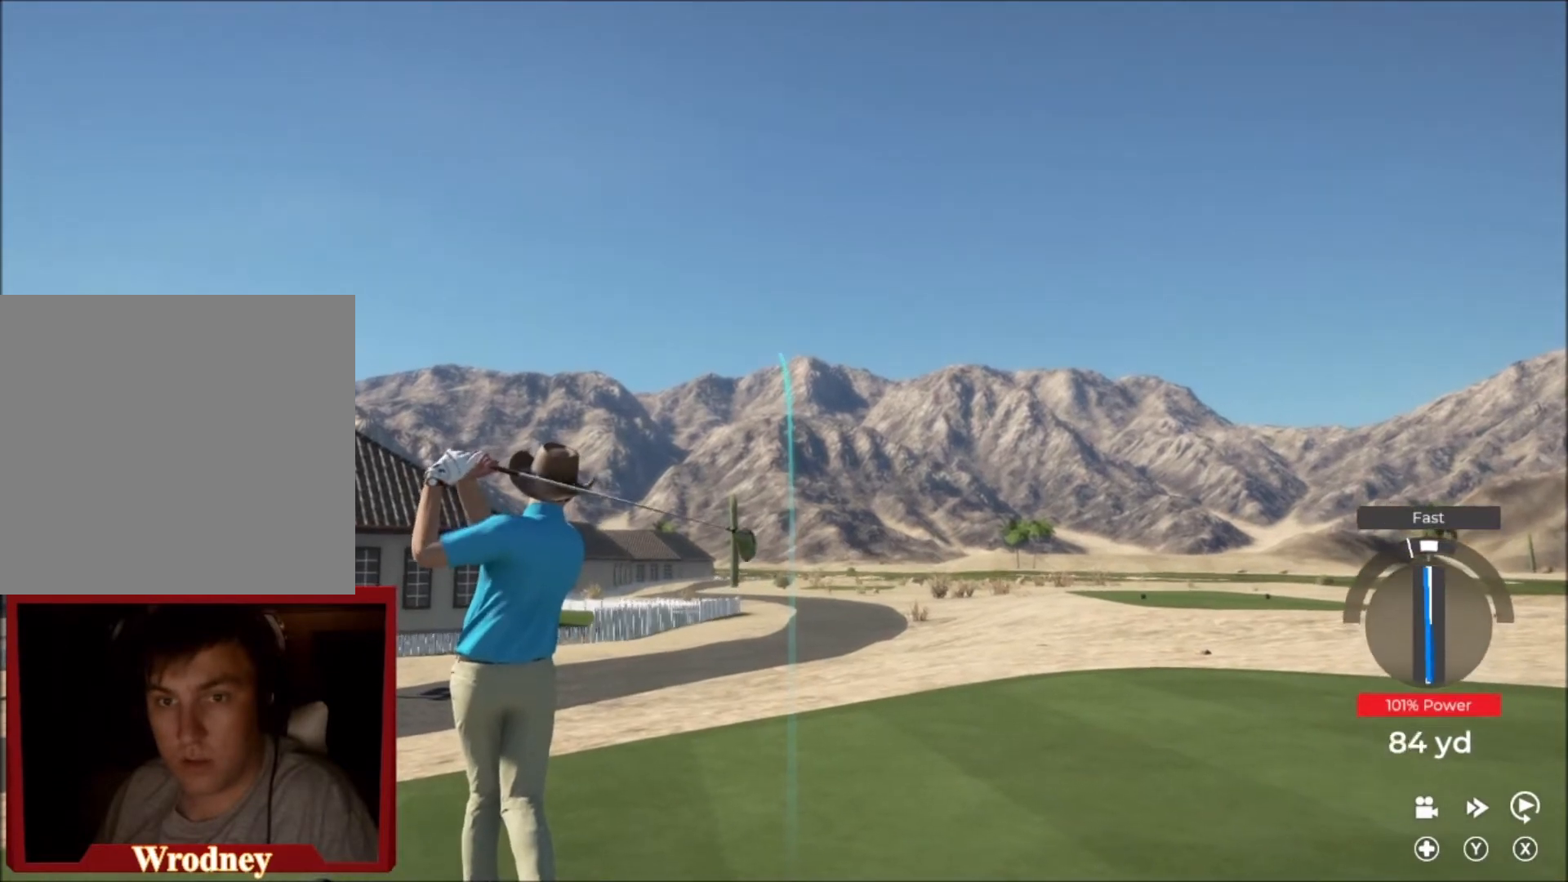
{"buttons": [], "left_stick": "down-left", "right_stick": "center", "events": [[33, "left_stick", "down-left"]]}
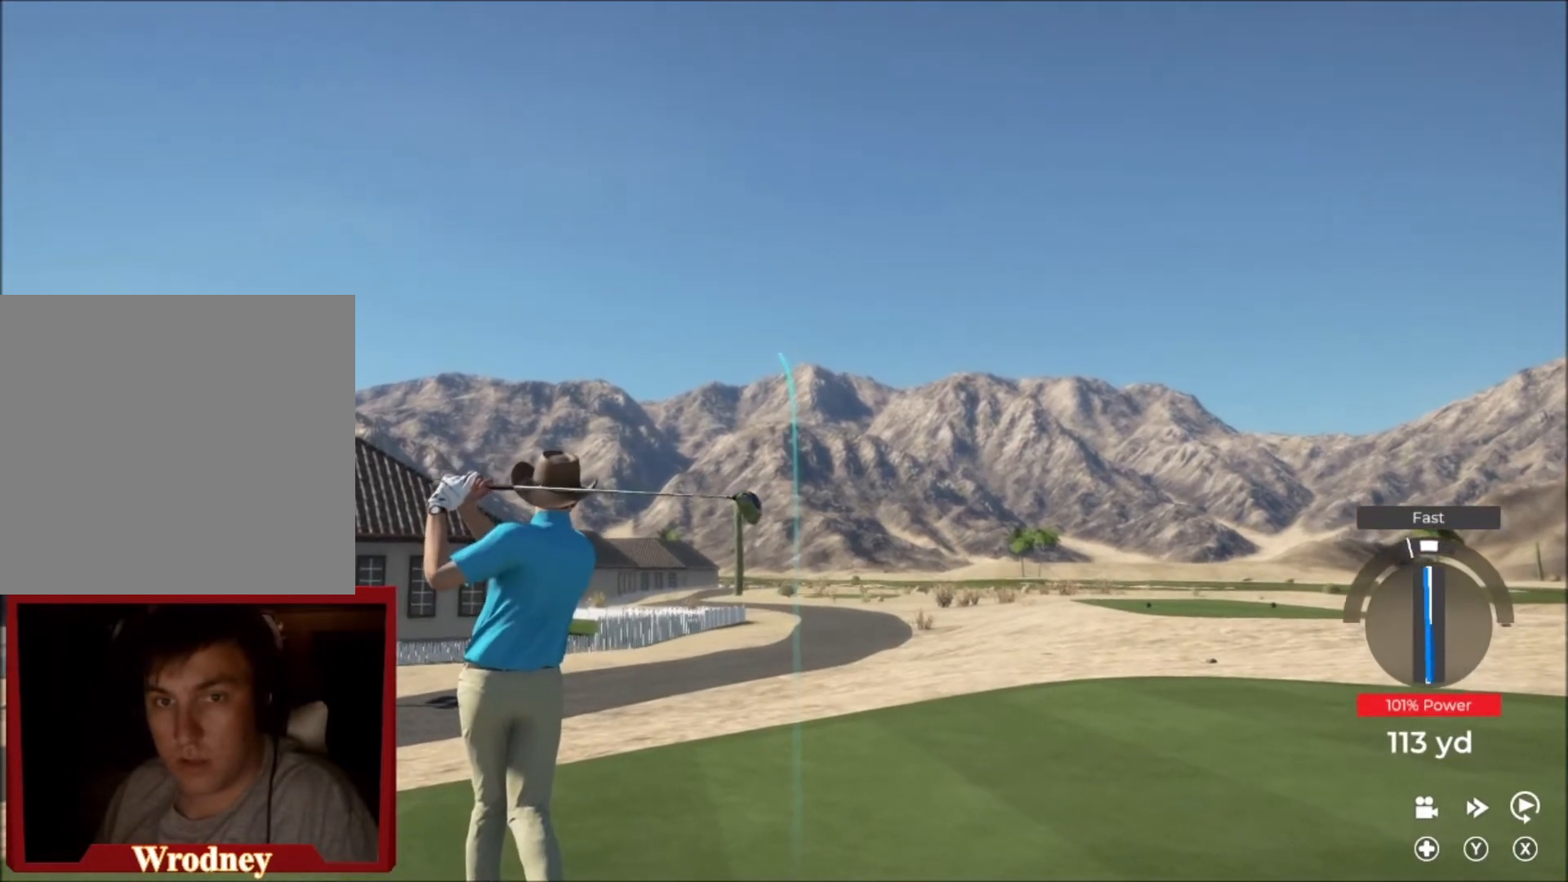
{"buttons": [], "left_stick": "down-left", "right_stick": "center", "events": []}
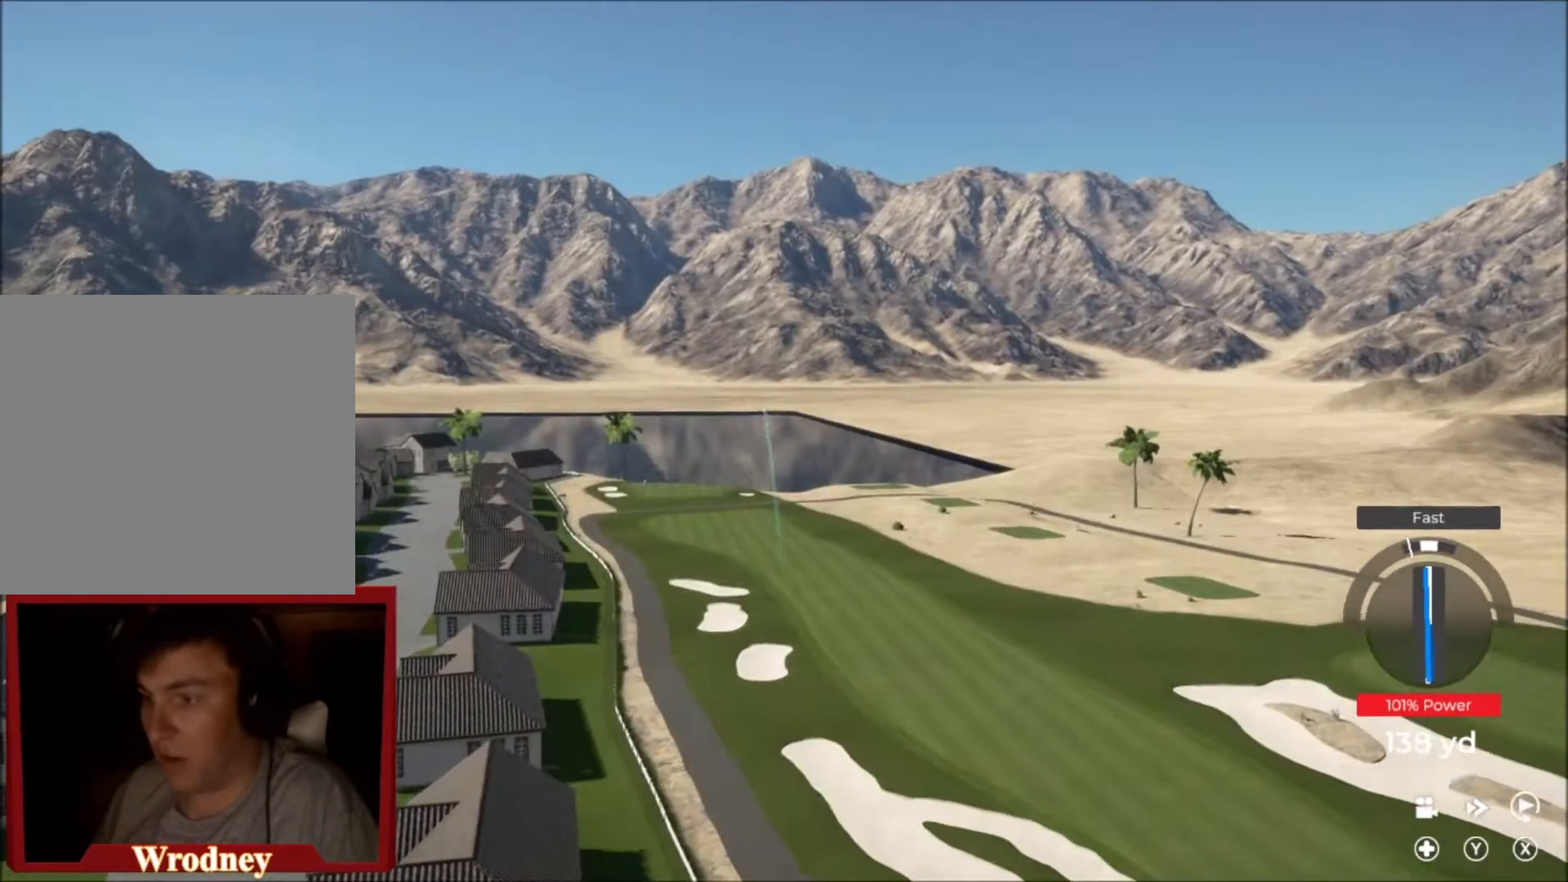
{"buttons": [], "left_stick": "down-left", "right_stick": "center", "events": []}
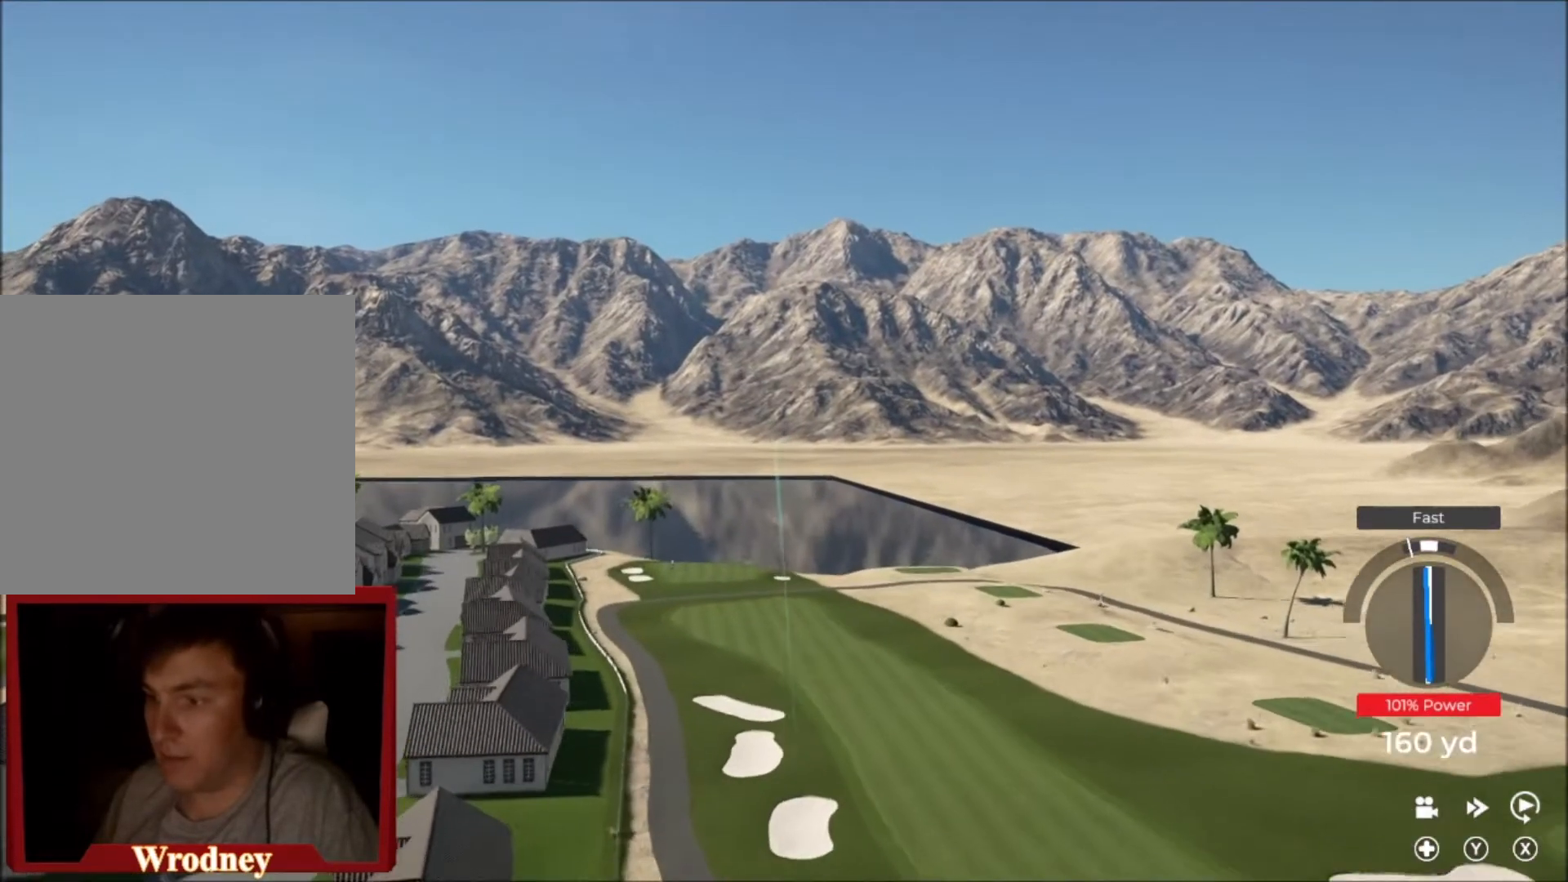
{"buttons": [], "left_stick": "down-left", "right_stick": "center", "events": []}
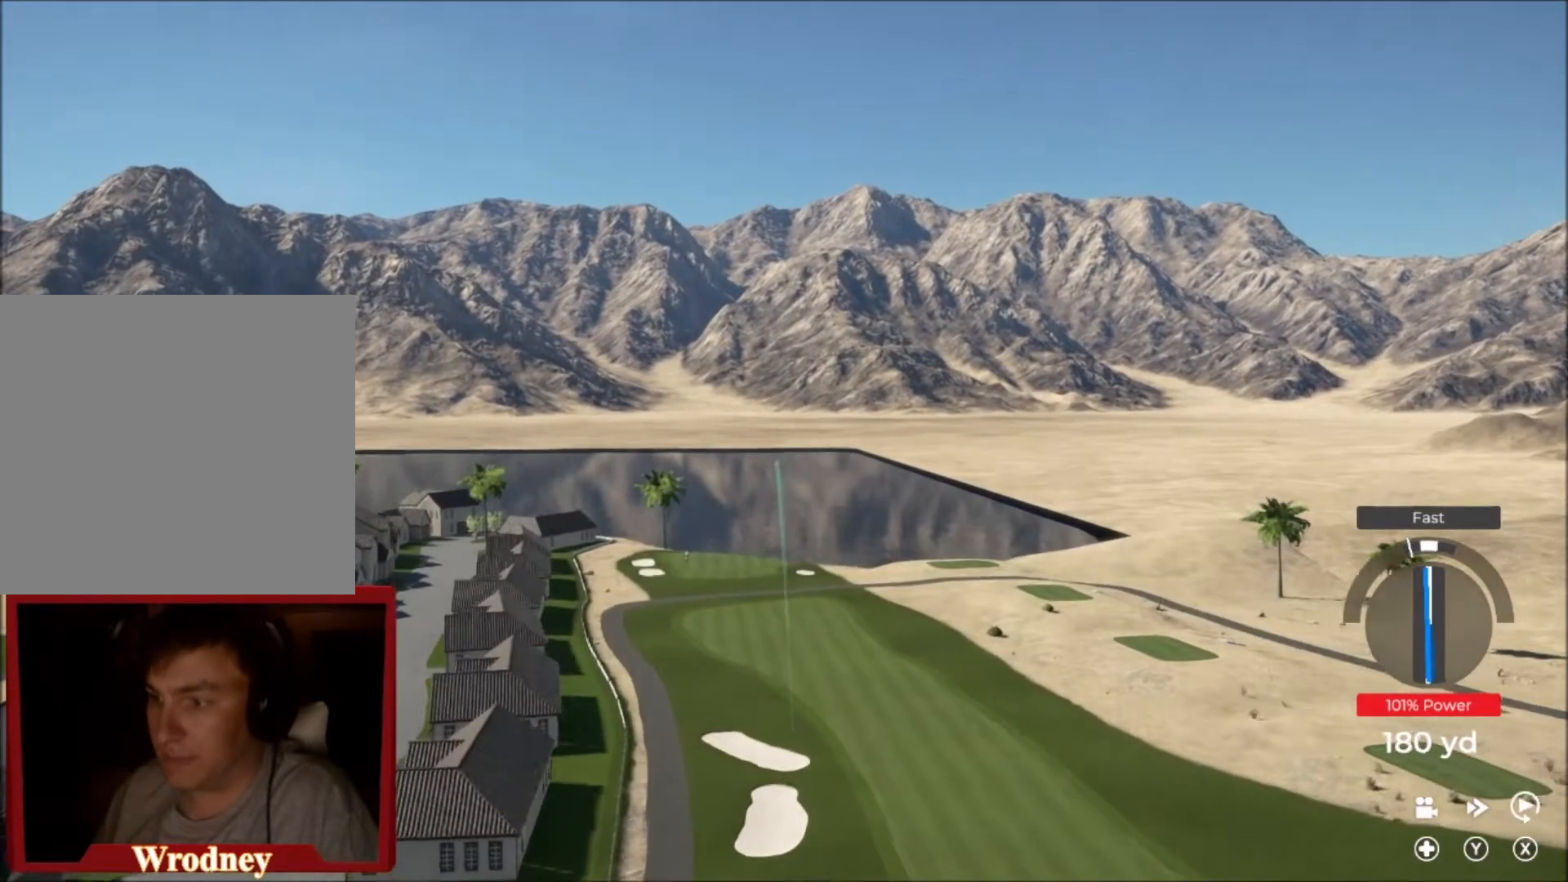
{"buttons": [], "left_stick": "down-left", "right_stick": "center", "events": []}
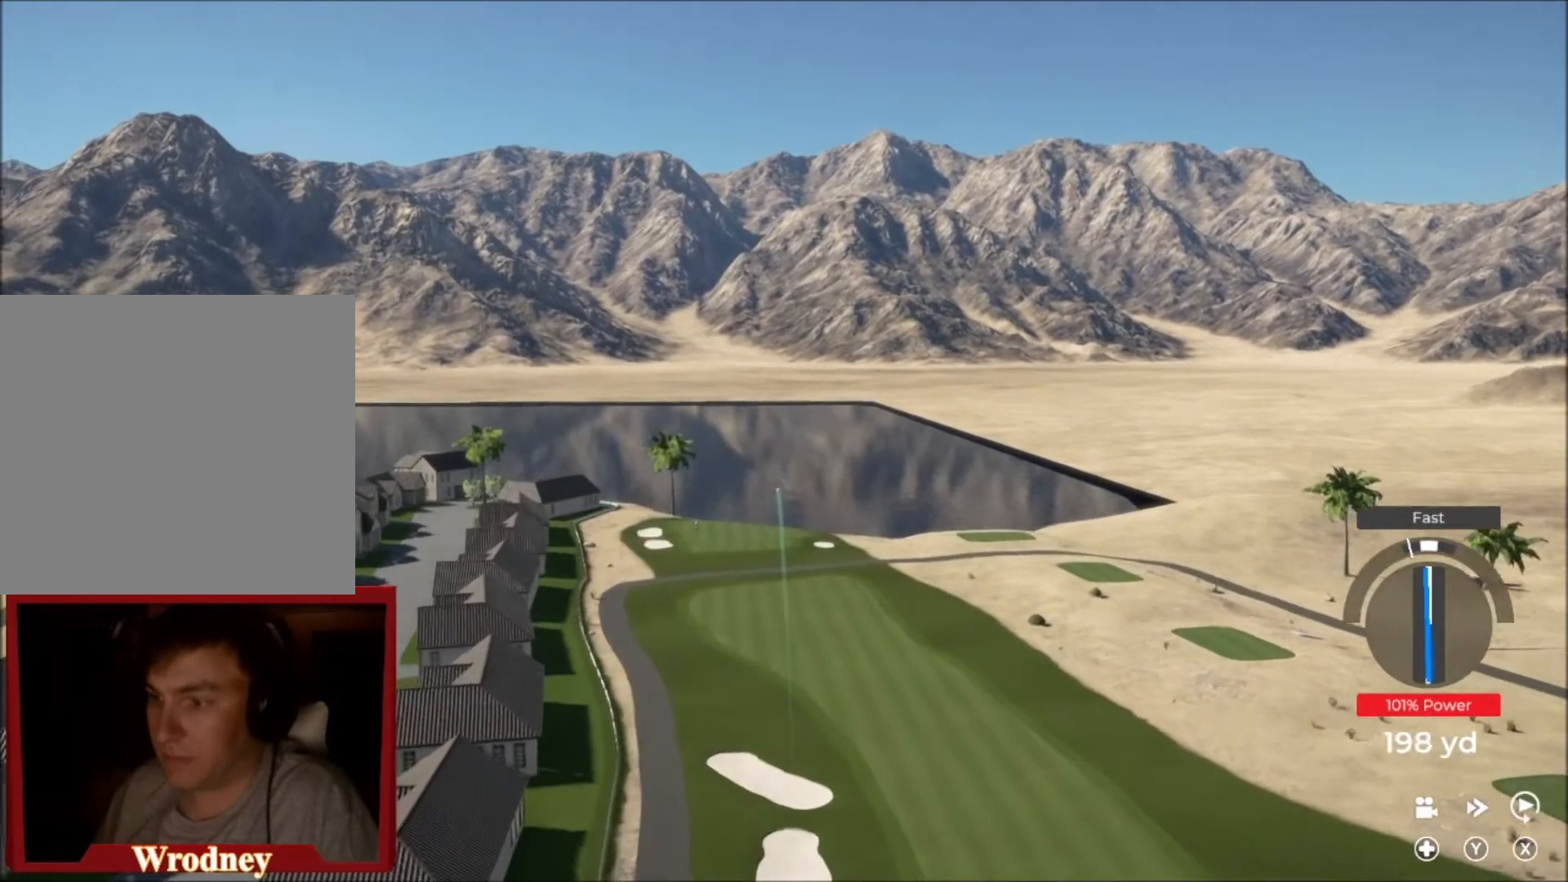
{"buttons": ["Y"], "left_stick": "down-left", "right_stick": "center", "events": [[67, "Y", "down"]]}
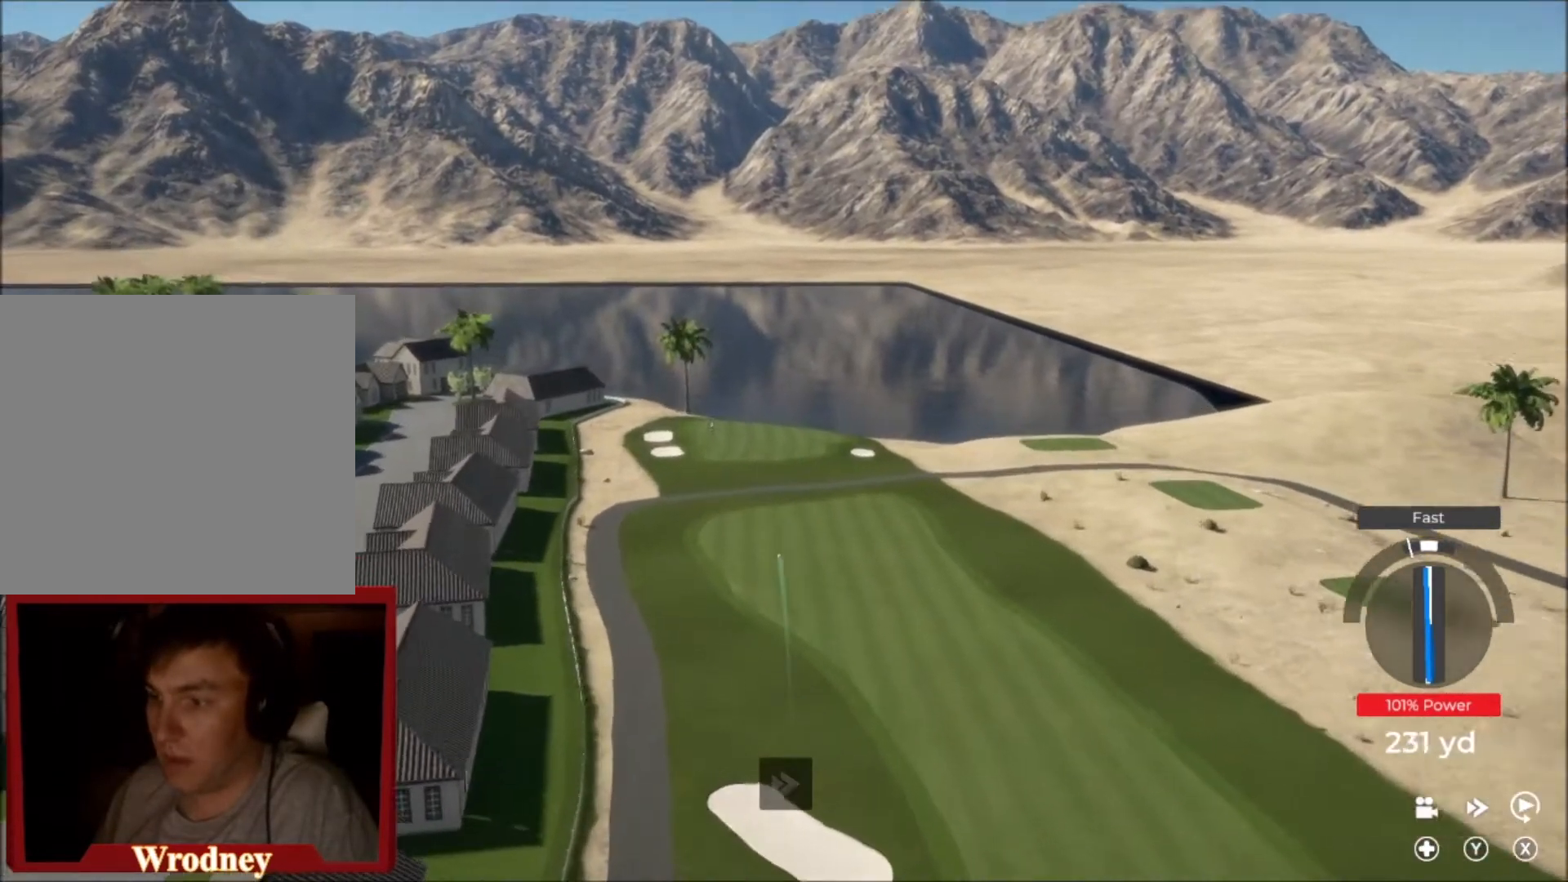
{"buttons": [], "left_stick": "down-left", "right_stick": "center", "events": [[401, "Y", "up"]]}
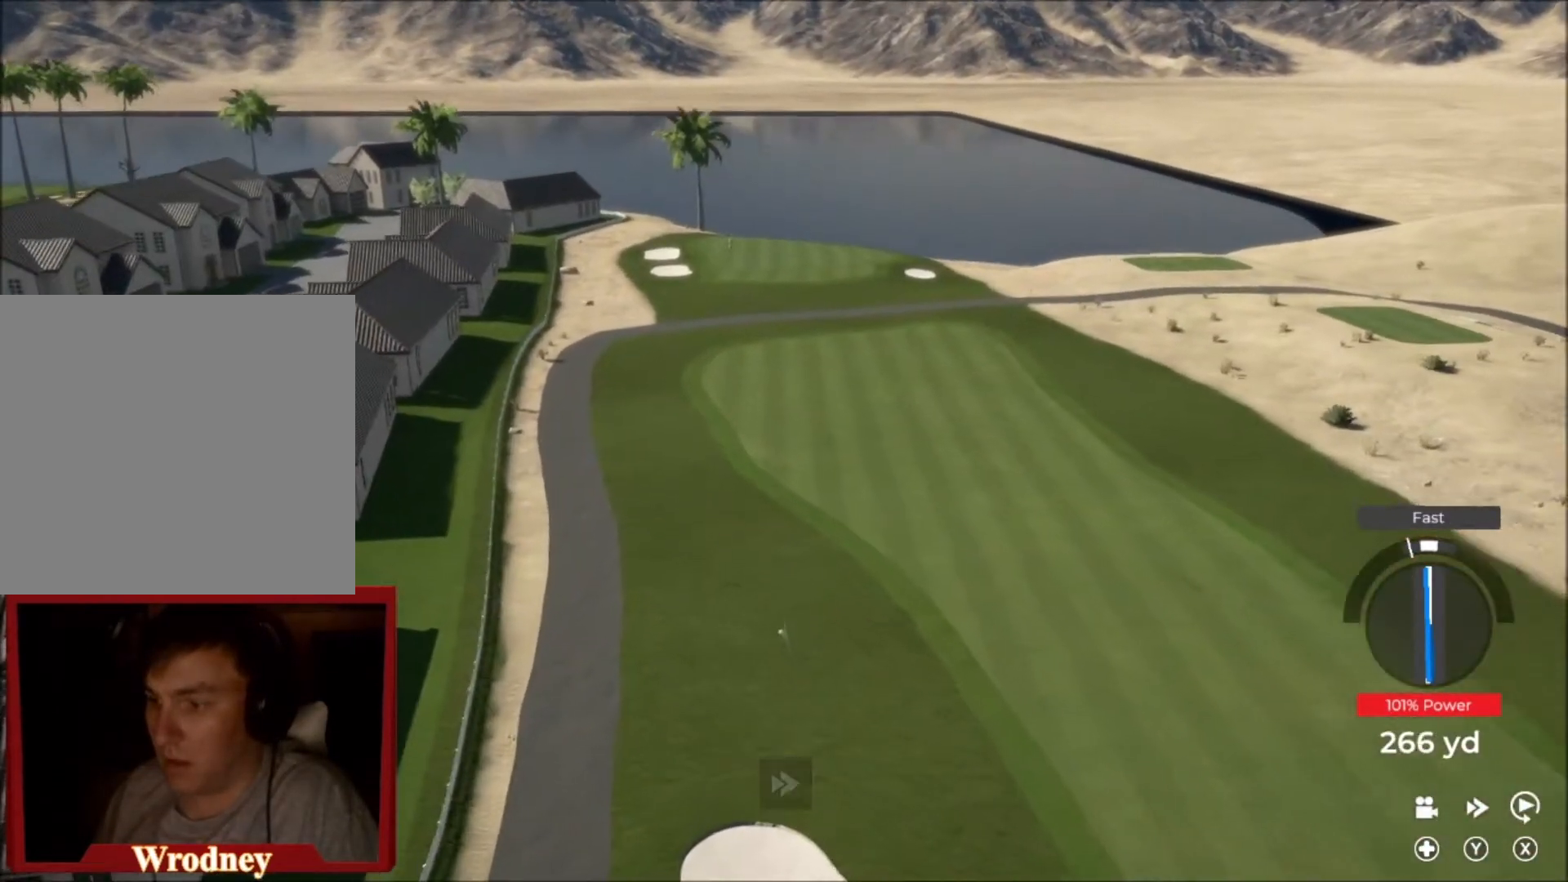
{"buttons": [], "left_stick": "down-left", "right_stick": "center", "events": []}
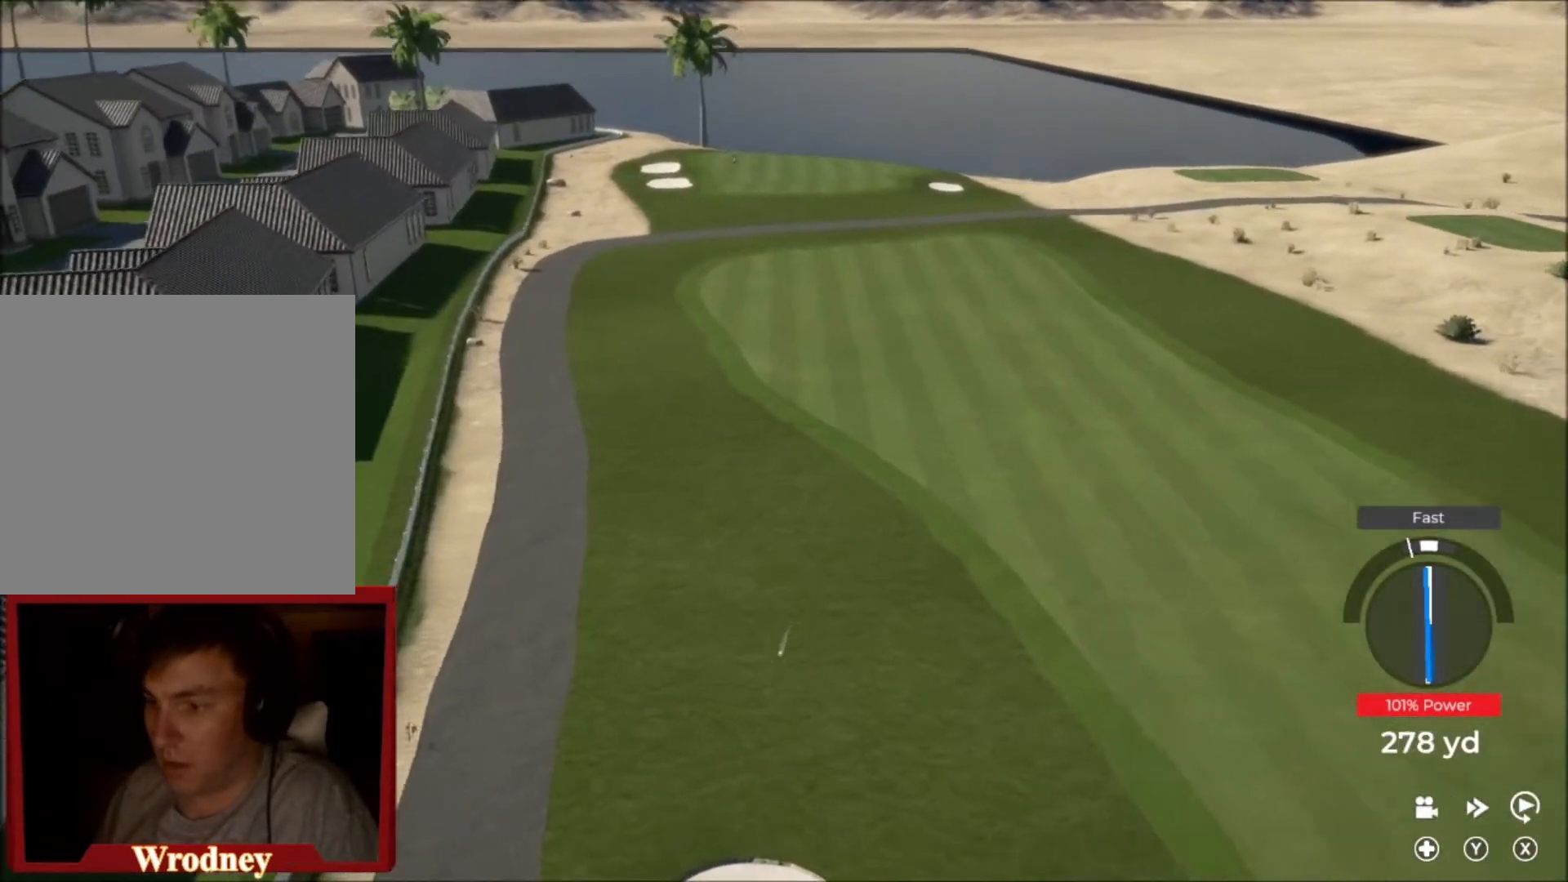
{"buttons": [], "left_stick": "down-left", "right_stick": "center", "events": []}
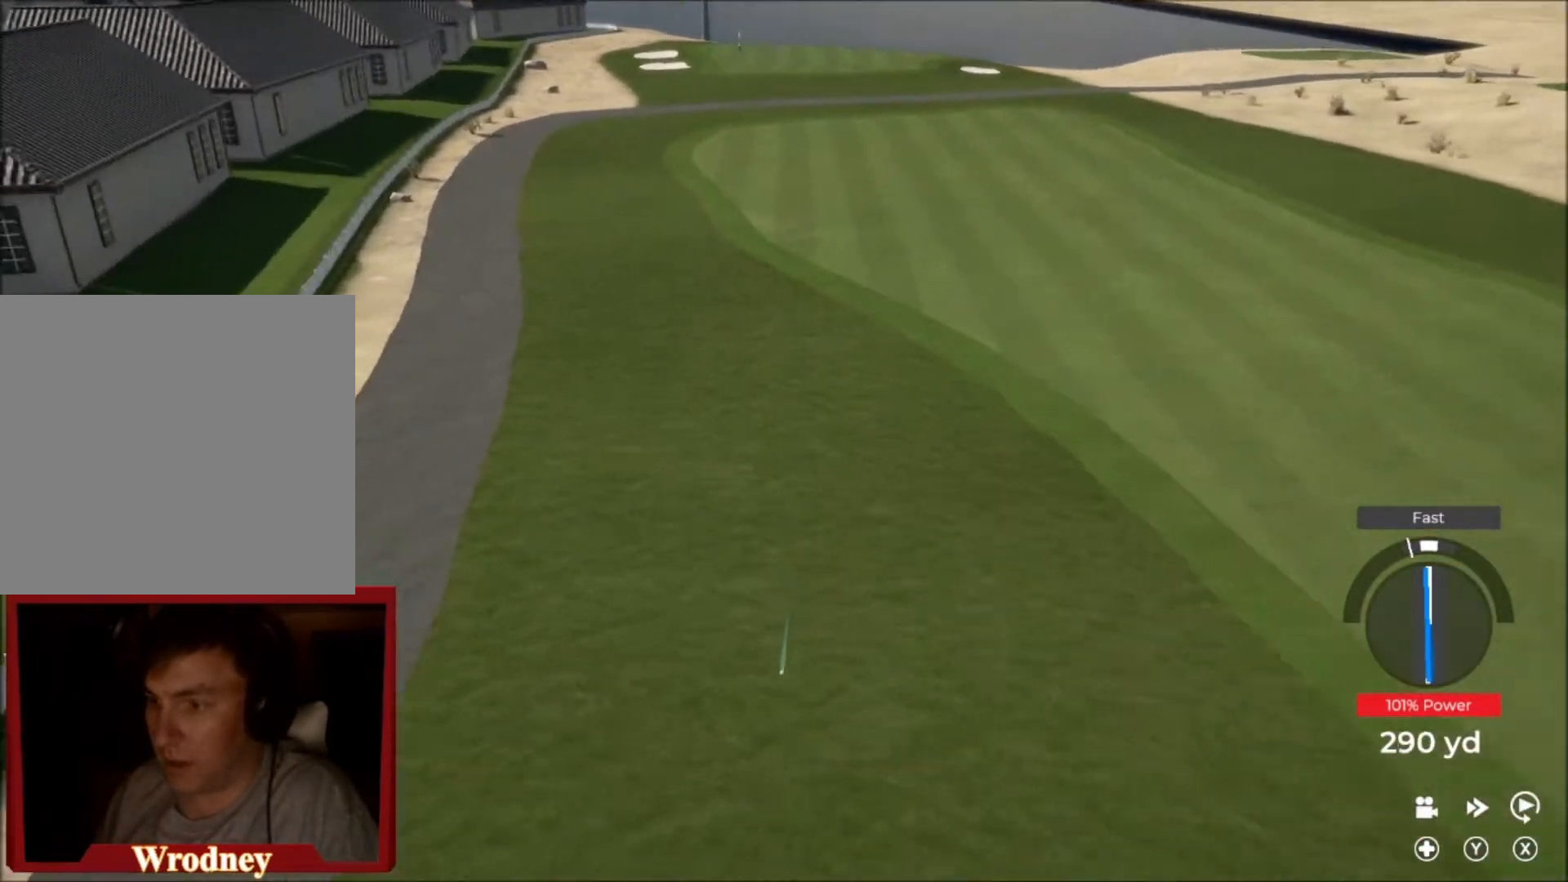
{"buttons": [], "left_stick": "down", "right_stick": "center", "events": [[333, "left_stick", "down"]]}
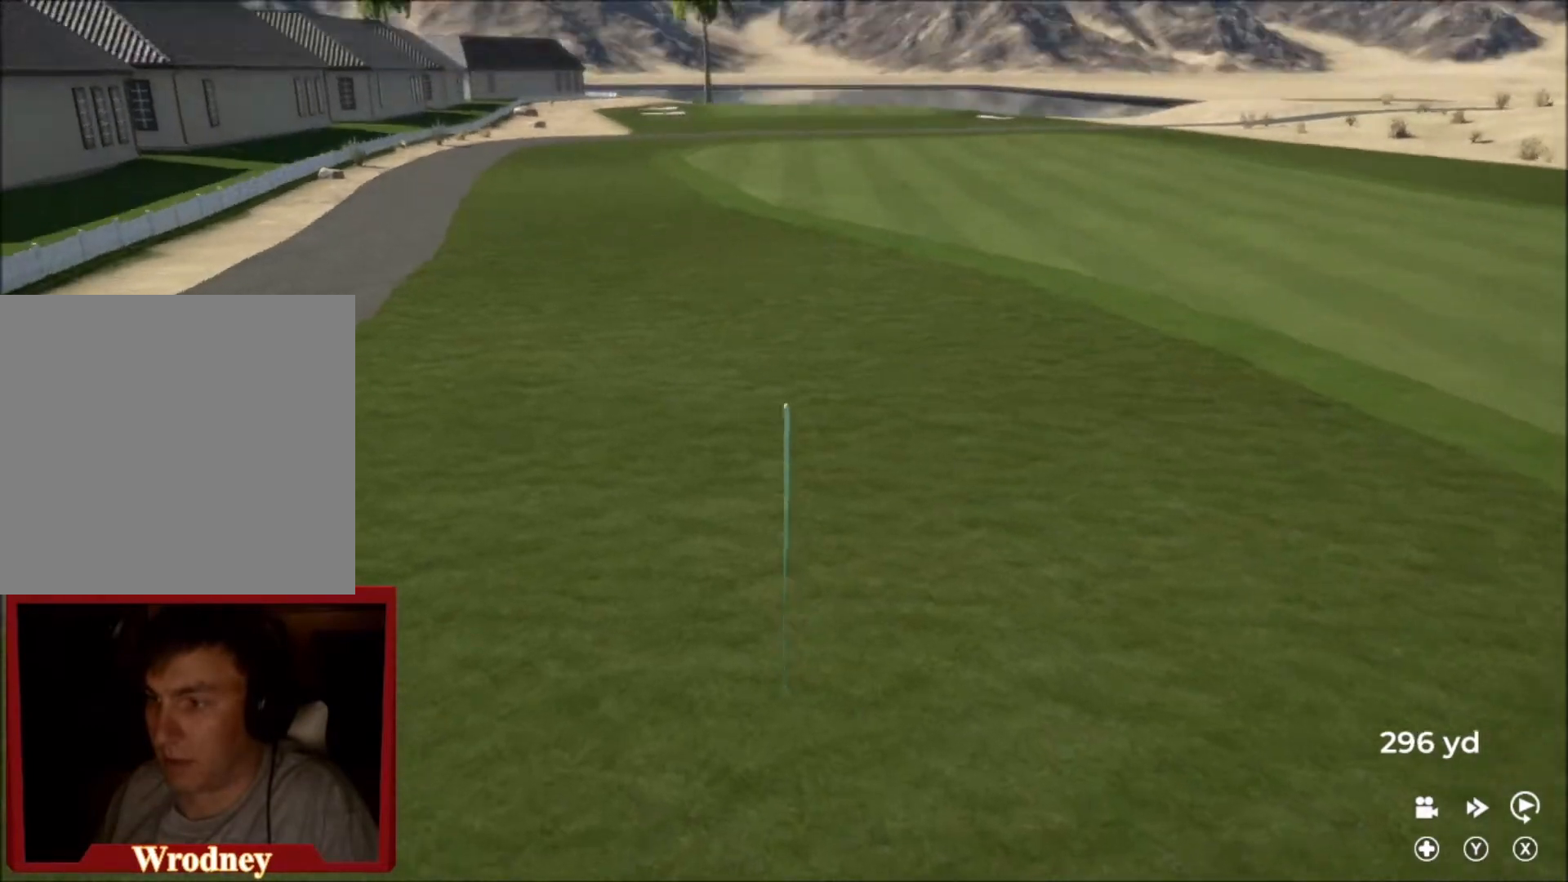
{"buttons": ["Y"], "left_stick": "right", "right_stick": "center", "events": [[134, "left_stick", "down-right"], [167, "Y", "down"], [267, "left_stick", "right"]]}
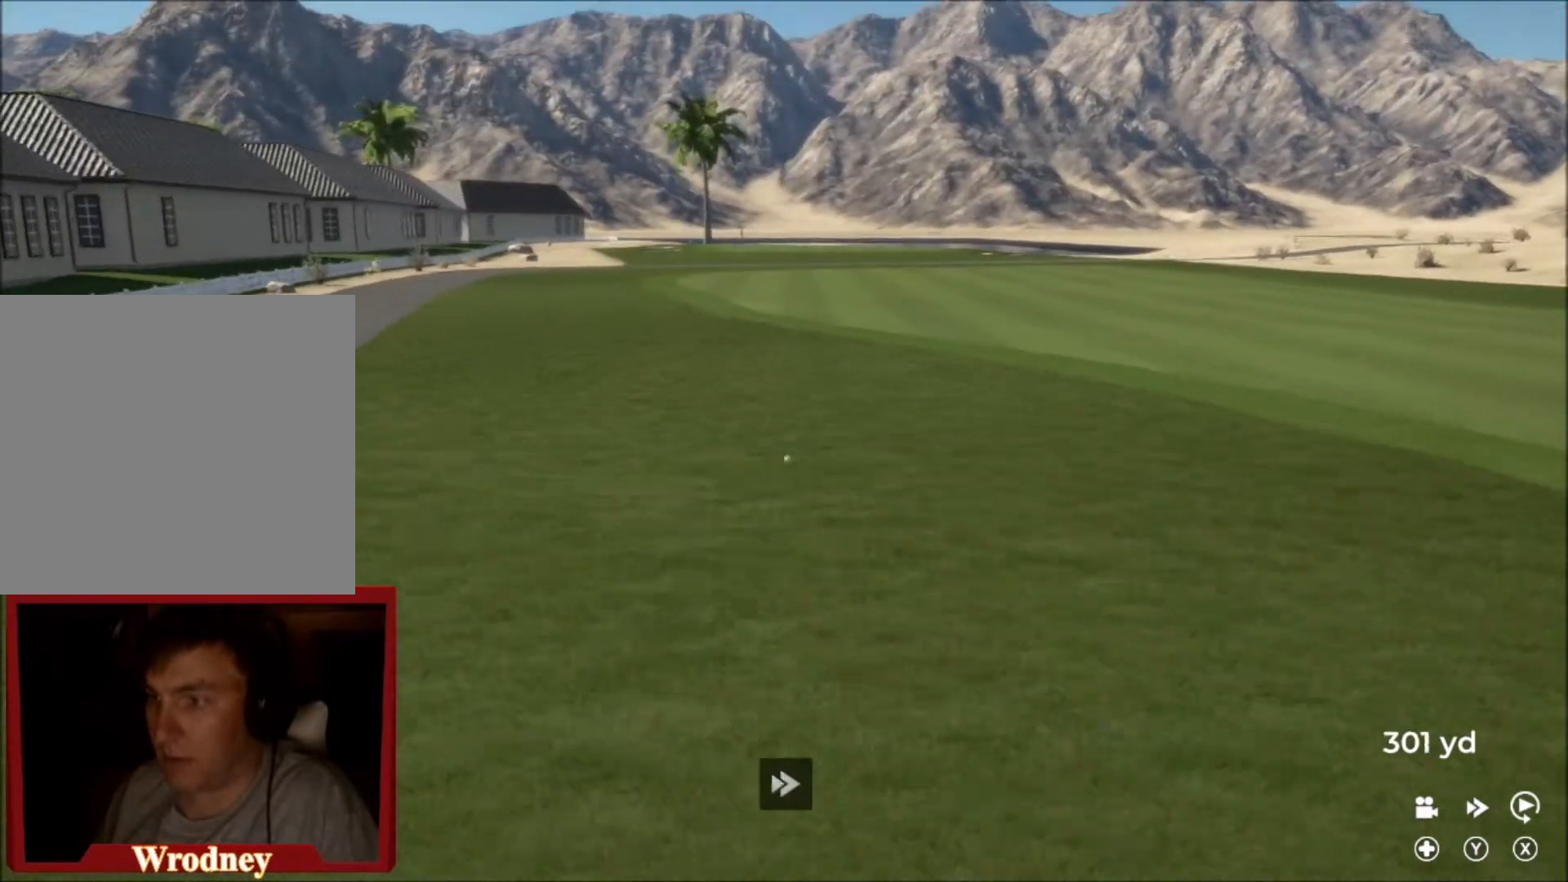
{"buttons": ["Y"], "left_stick": "center", "right_stick": "center", "events": [[500, "left_stick", "center"]]}
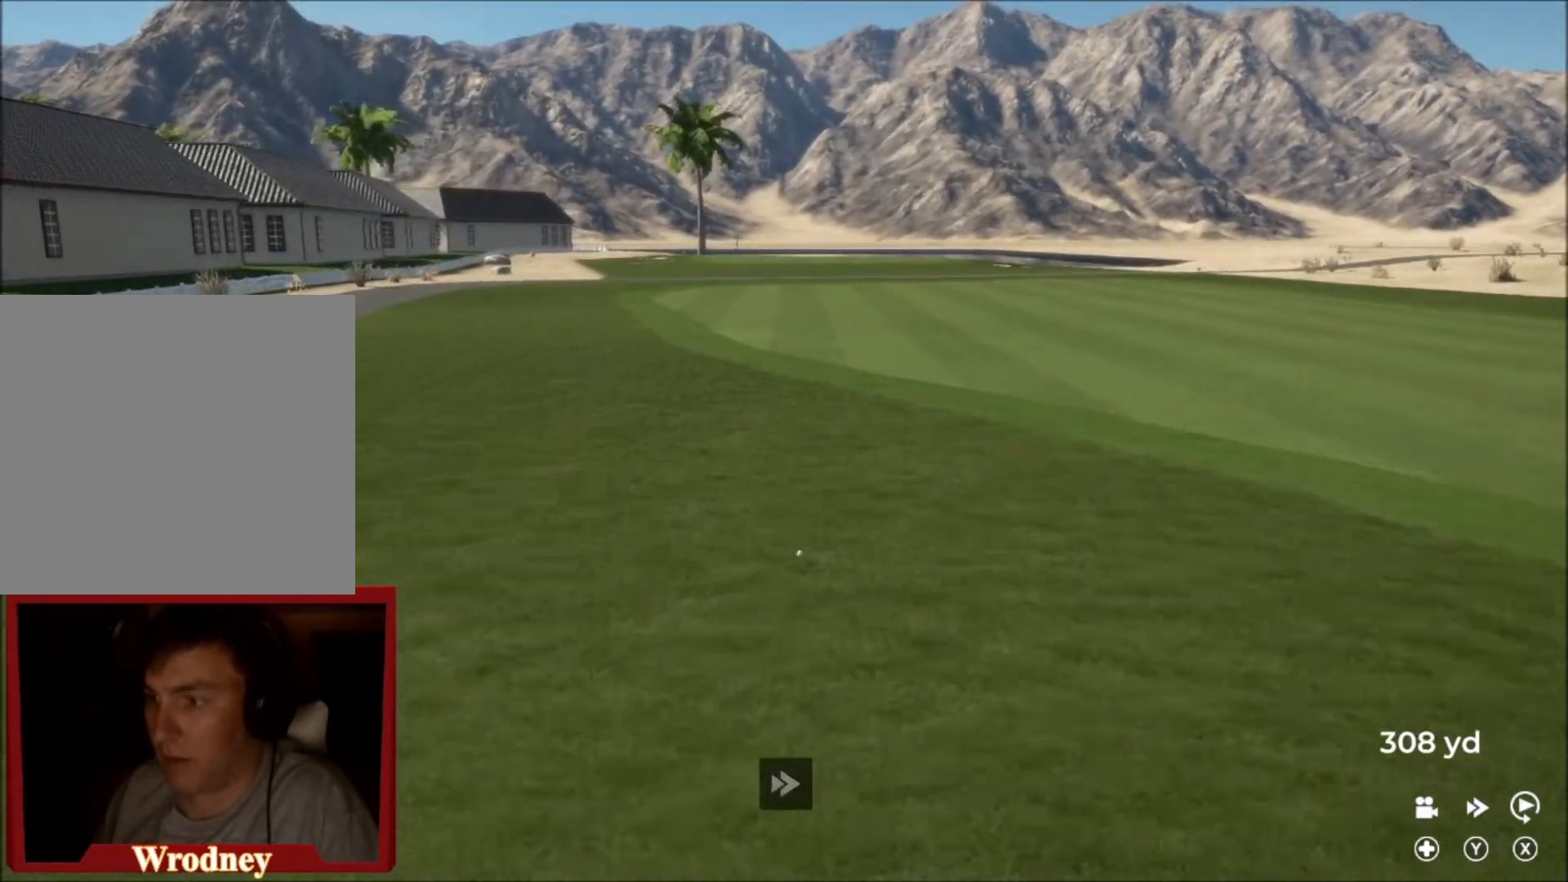
{"buttons": ["Y"], "left_stick": "center", "right_stick": "center", "events": []}
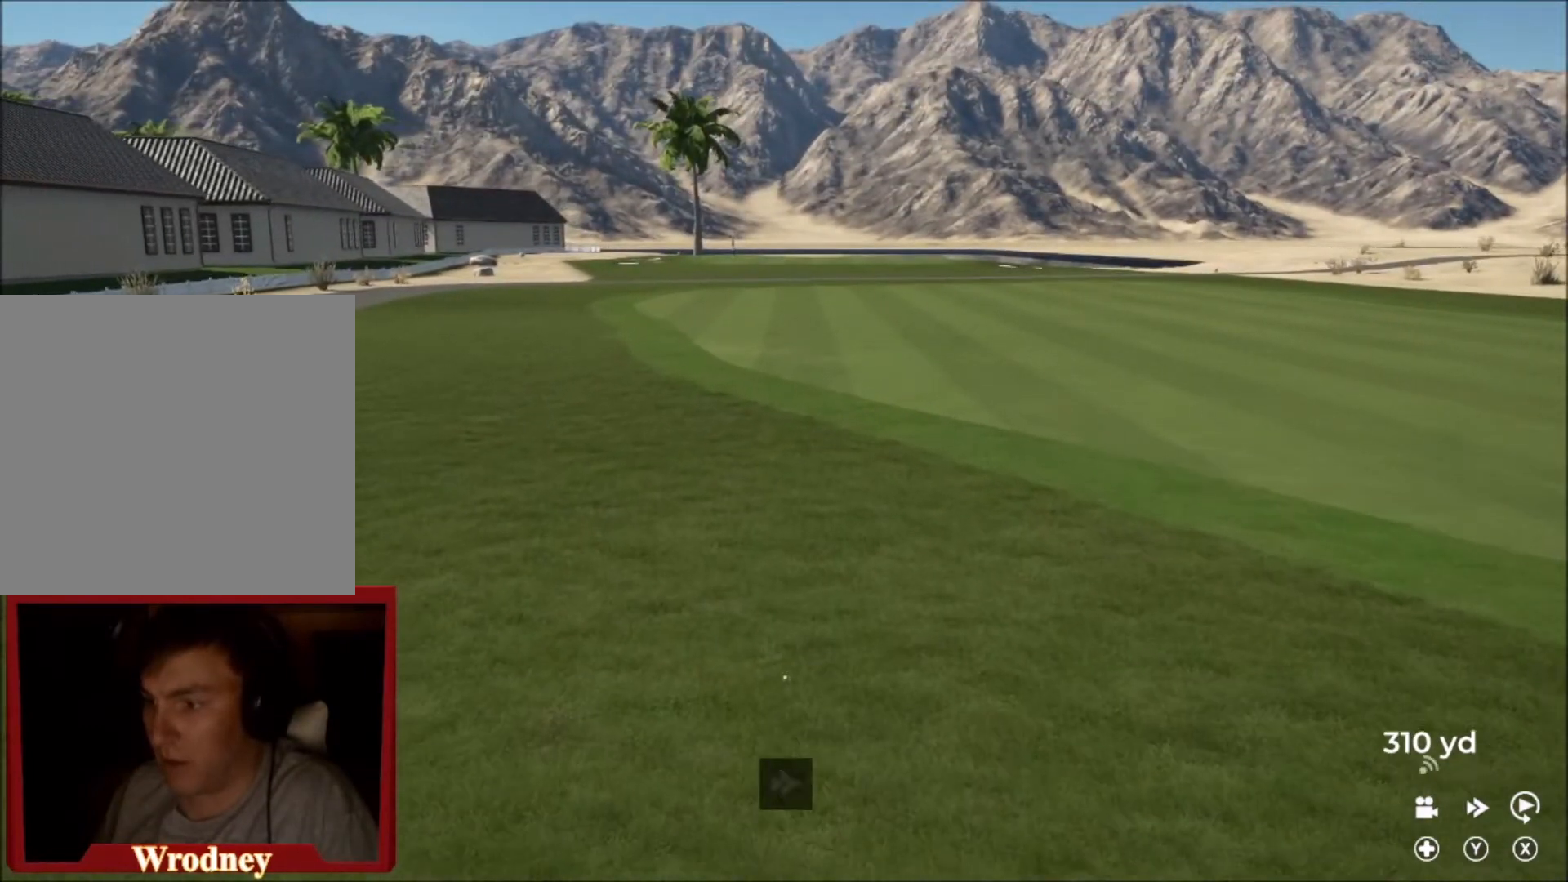
{"buttons": [], "left_stick": "up-right", "right_stick": "center", "events": [[200, "Y", "up"], [333, "Y", "down"], [367, "Y", "up"], [367, "left_stick", "up-right"]]}
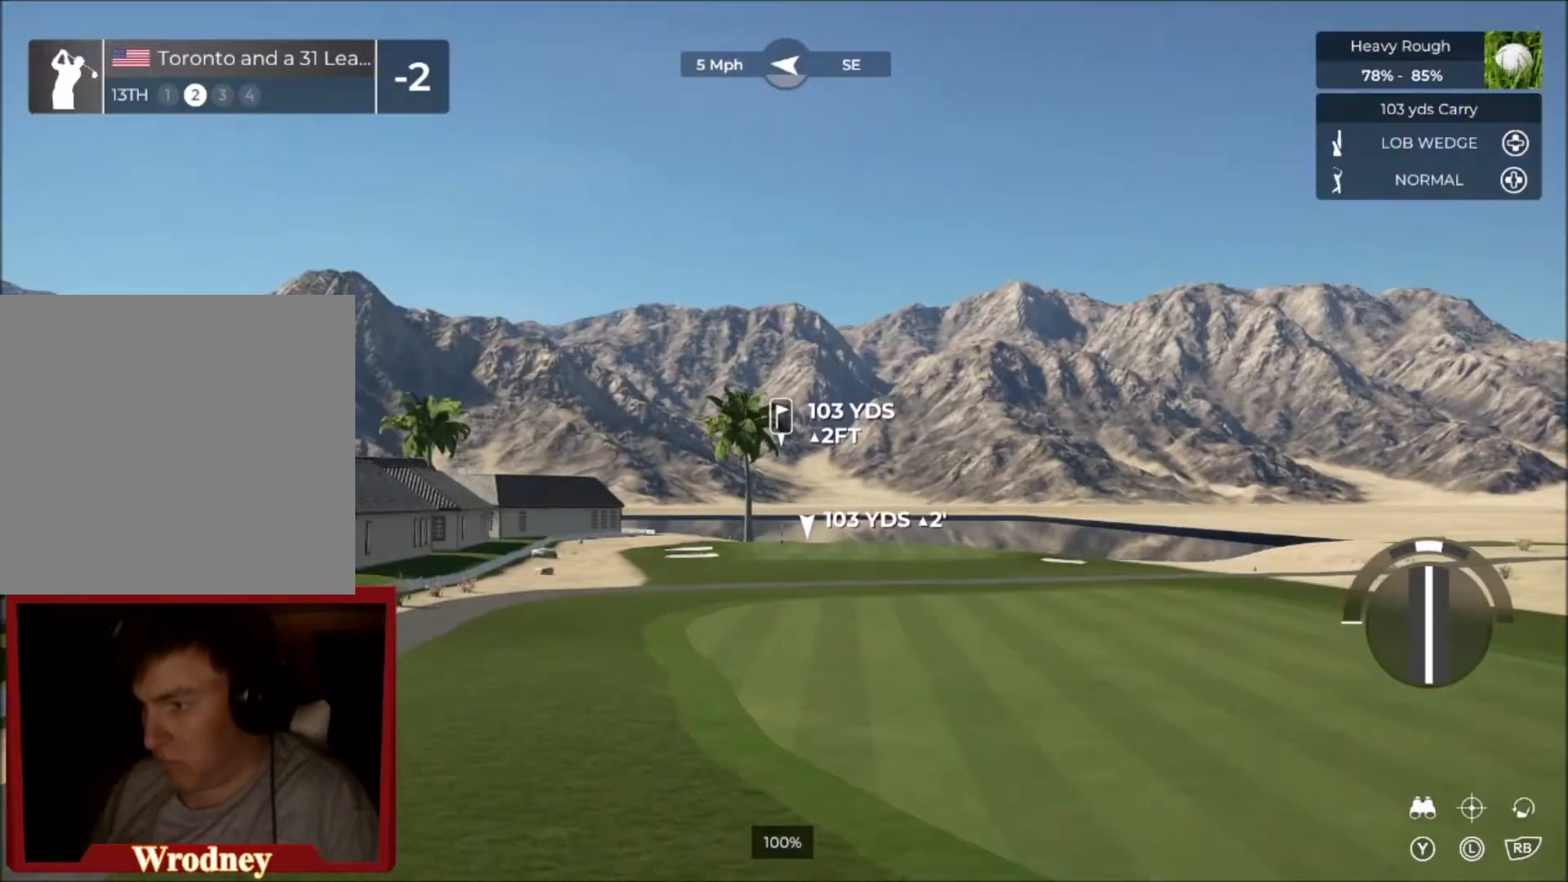
{"buttons": [], "left_stick": "center", "right_stick": "center", "events": [[33, "left_stick", "up"], [334, "left_stick", "center"]]}
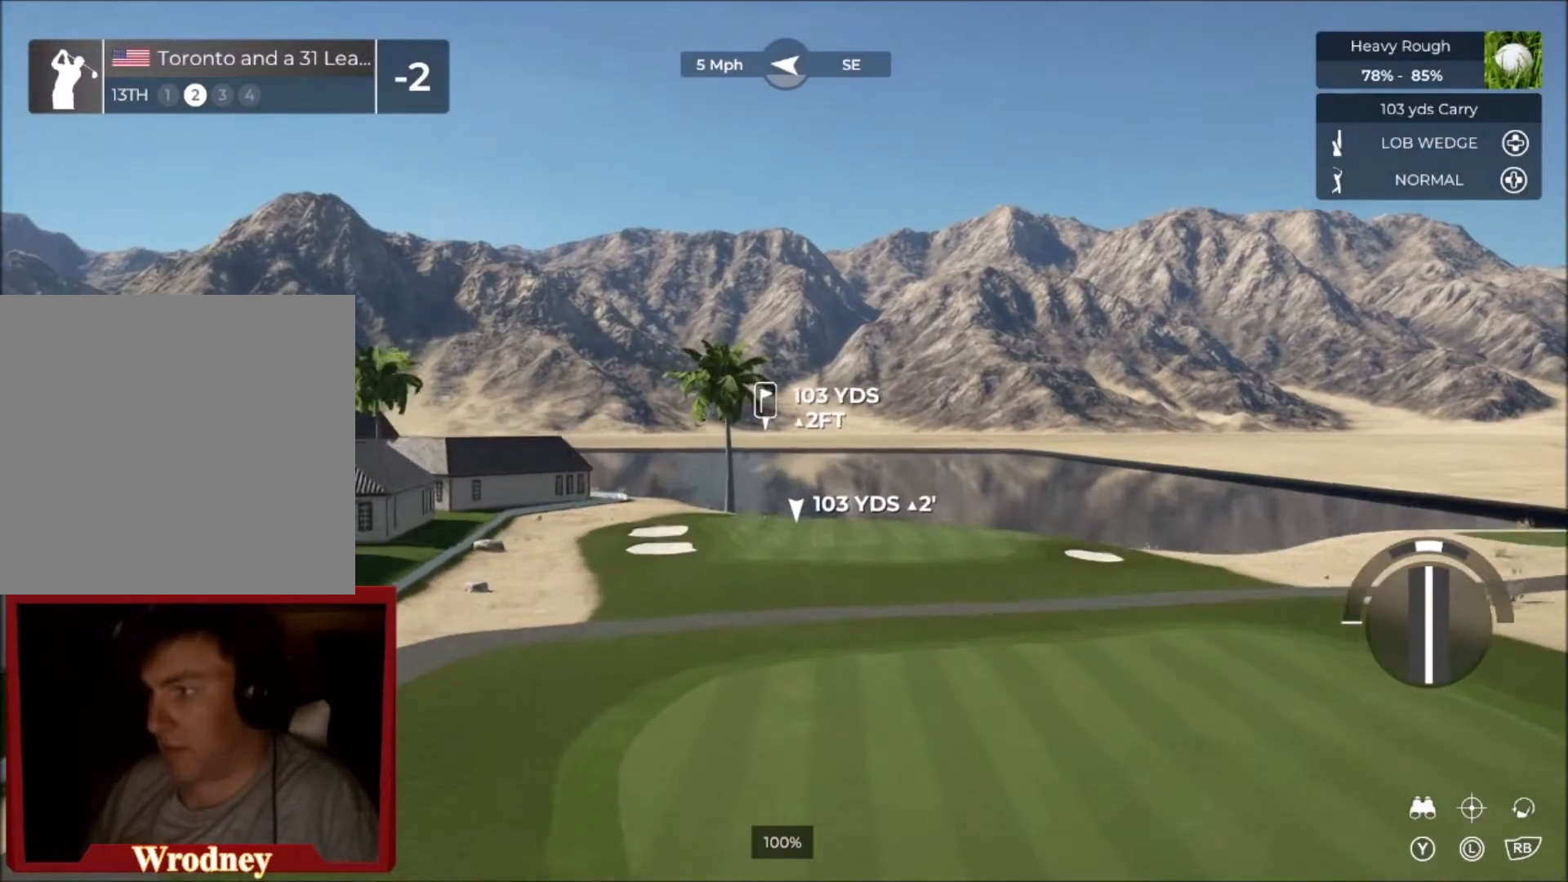
{"buttons": [], "left_stick": "center", "right_stick": "center", "events": []}
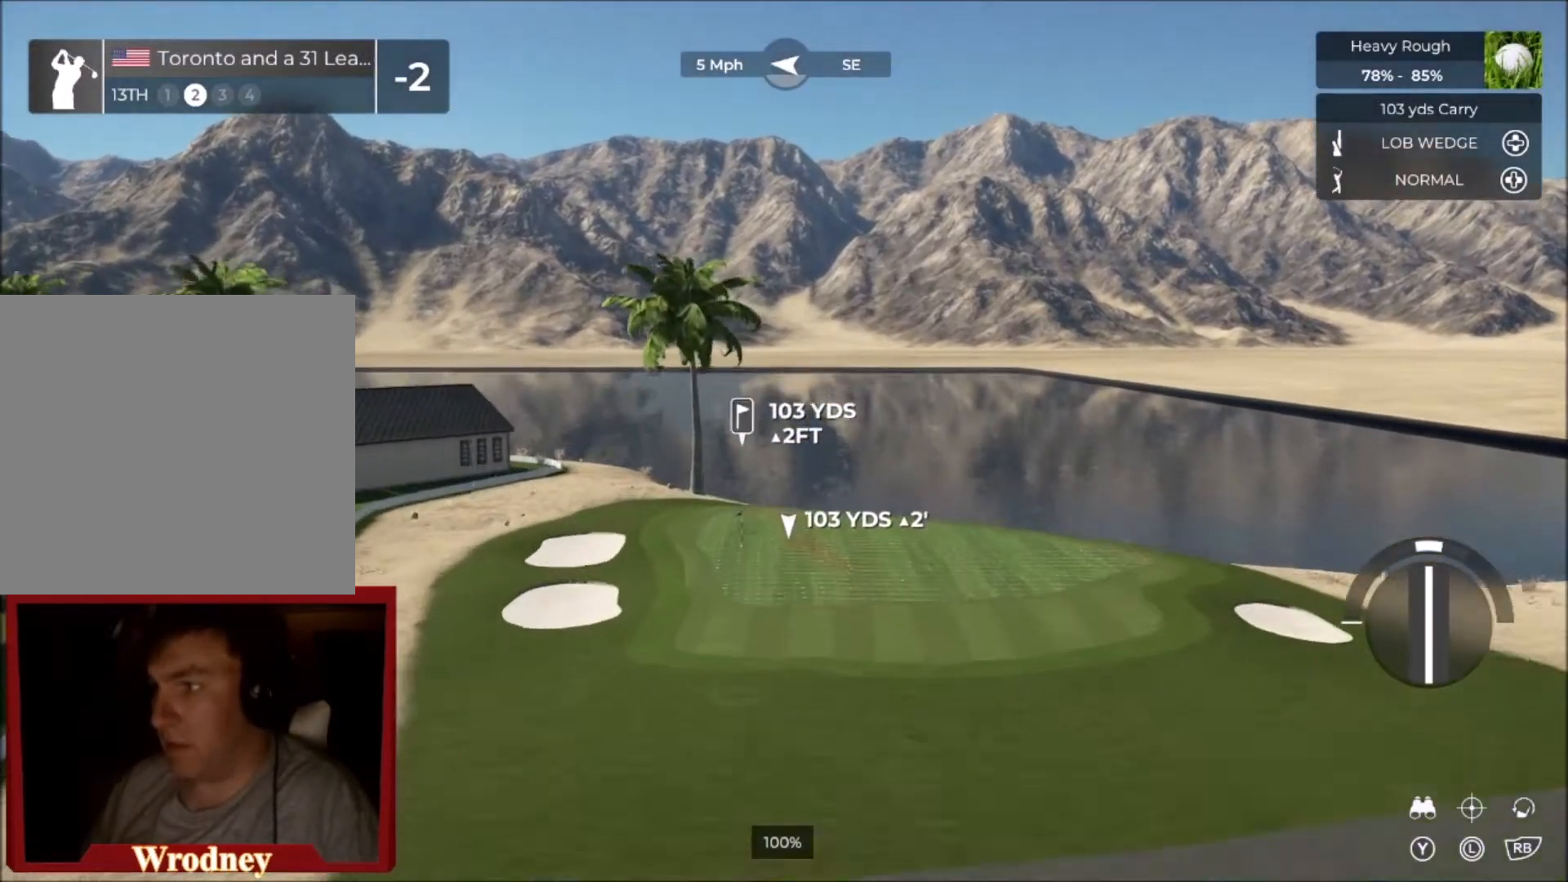
{"buttons": [], "left_stick": "right", "right_stick": "center", "events": [[267, "left_stick", "right"]]}
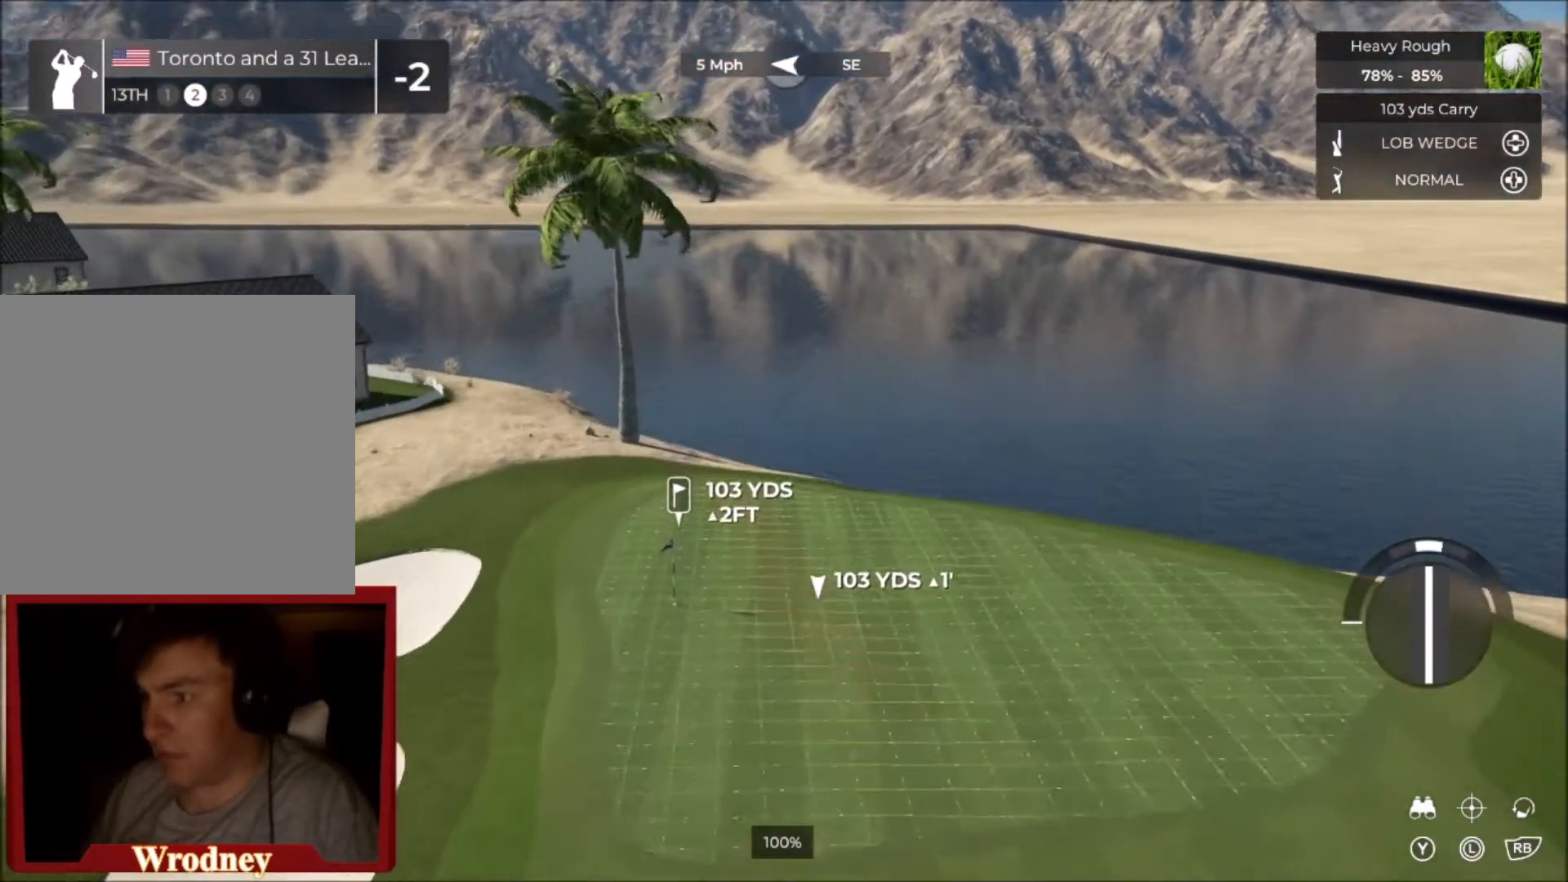
{"buttons": ["Y"], "left_stick": "right", "right_stick": "center", "events": [[100, "left_stick", "center"], [166, "DPAD_UP", "down"], [300, "DPAD_UP", "up"], [467, "left_stick", "right"], [500, "Y", "down"]]}
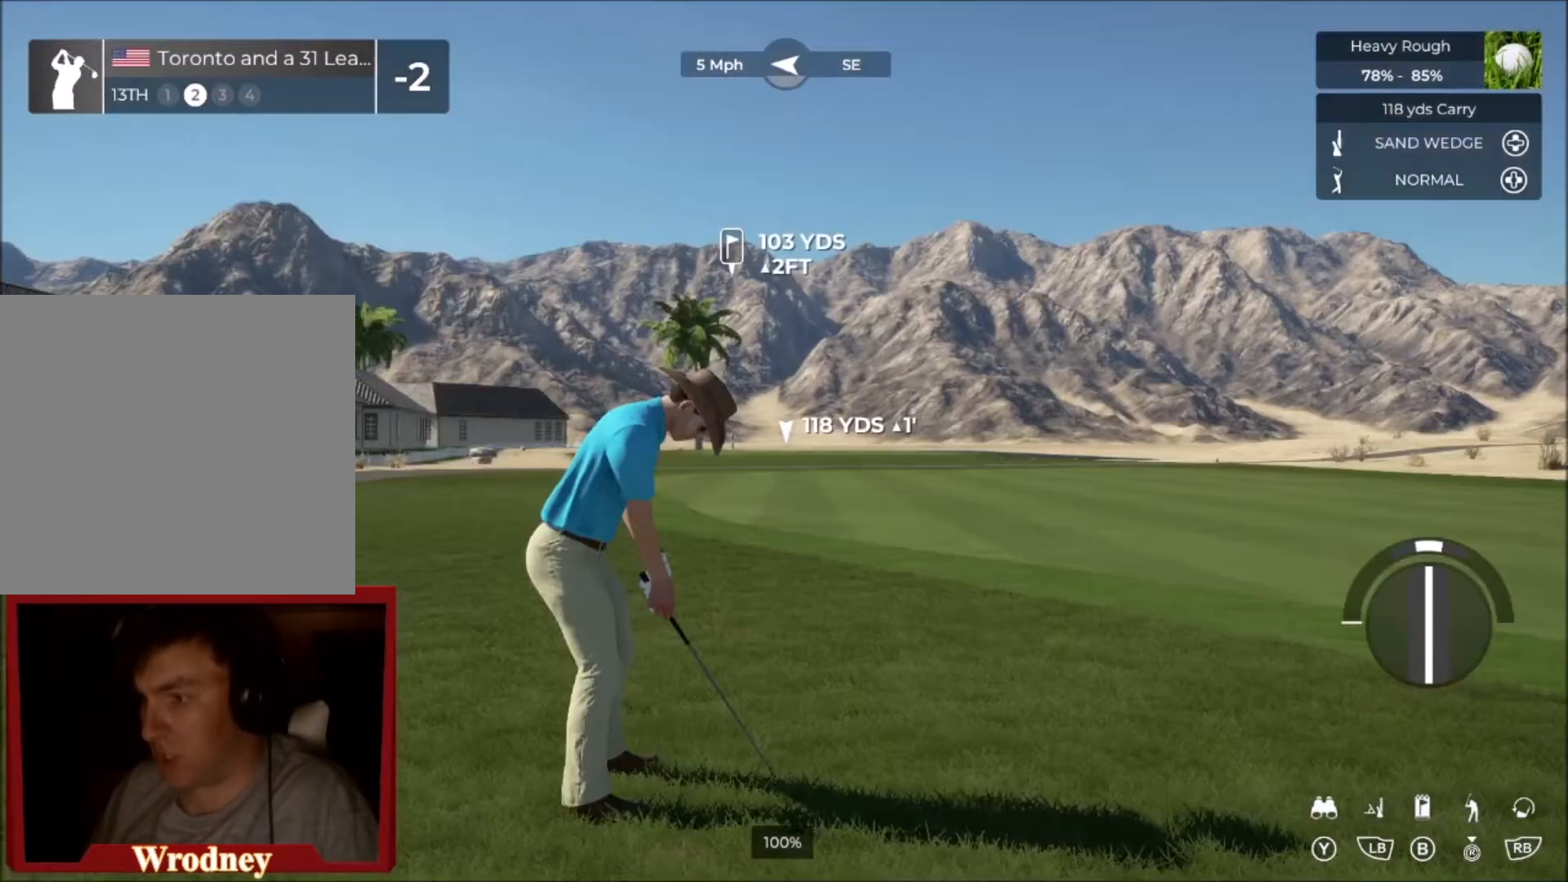
{"buttons": [], "left_stick": "center", "right_stick": "center", "events": [[100, "Y", "up"], [167, "left_stick", "center"], [401, "DPAD_UP", "down"], [467, "DPAD_UP", "up"]]}